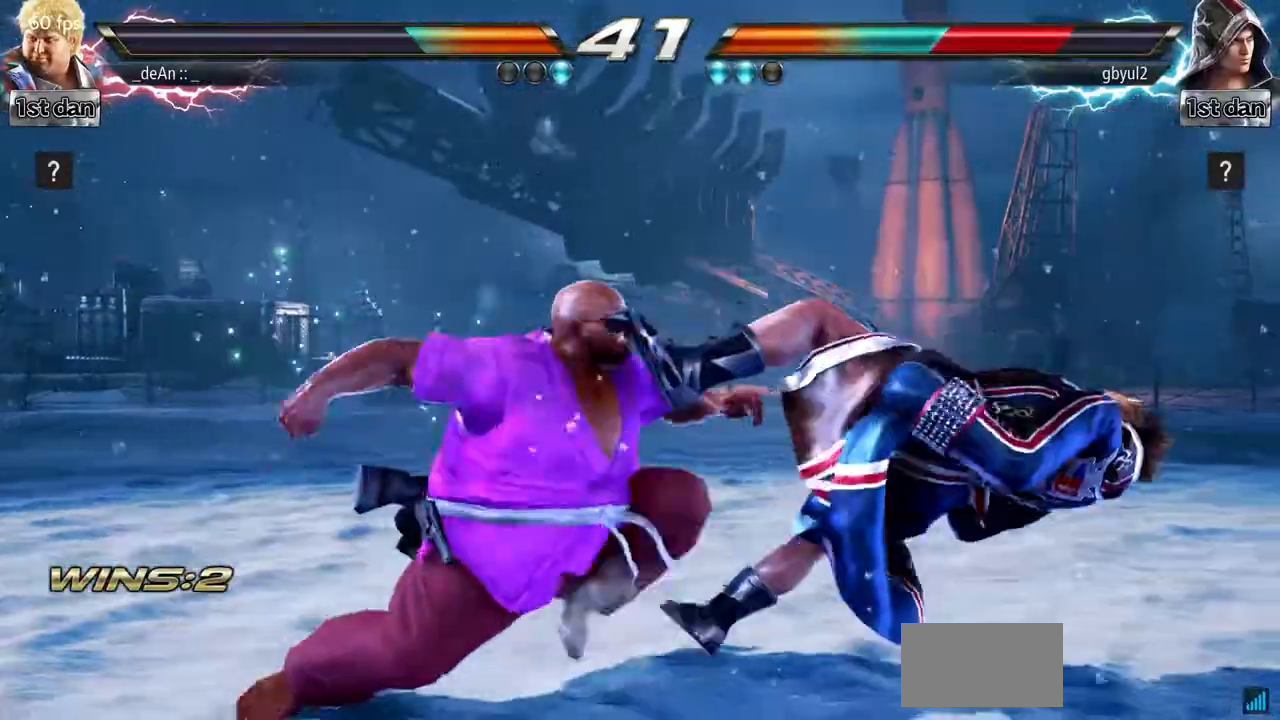
Gameplay with a controller (arcade stick); each line is a JSON object with the inputs held at the frame after it. "events" lists button and stick changes between this image and that frame as [ms after this image, input, new state], when the widget could be followed in between. Not read: L3 R3.
{"buttons": [], "left_stick": "center", "events": [[17, "CROSS", "up"]]}
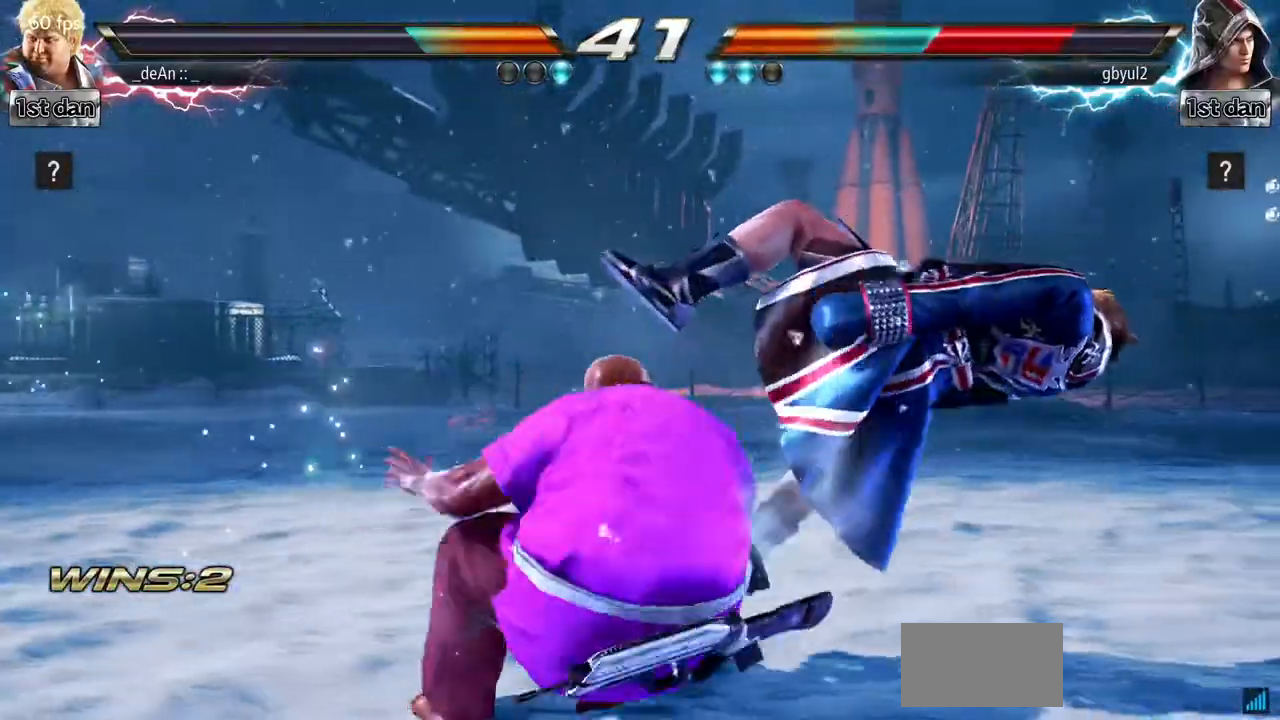
{"buttons": [], "left_stick": "left"}
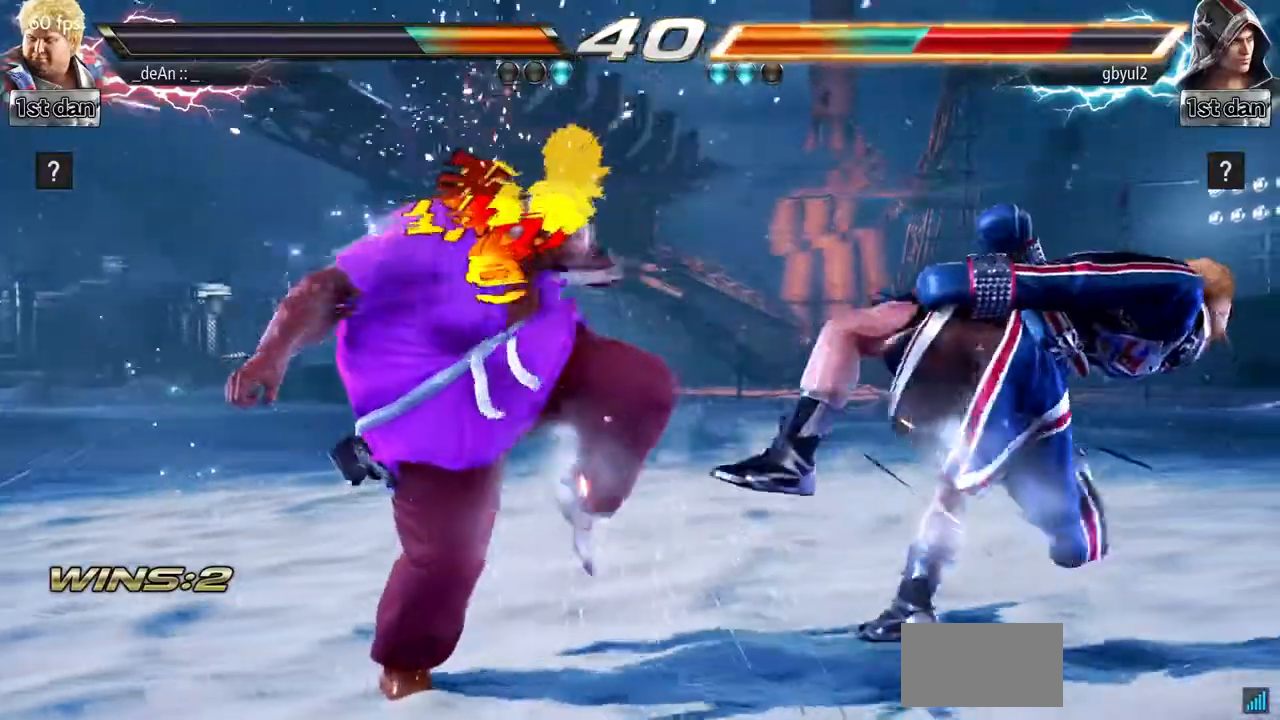
{"buttons": [], "left_stick": "center", "events": [[134, "CROSS", "down"], [301, "CROSS", "up"], [367, "left_stick", "center"]]}
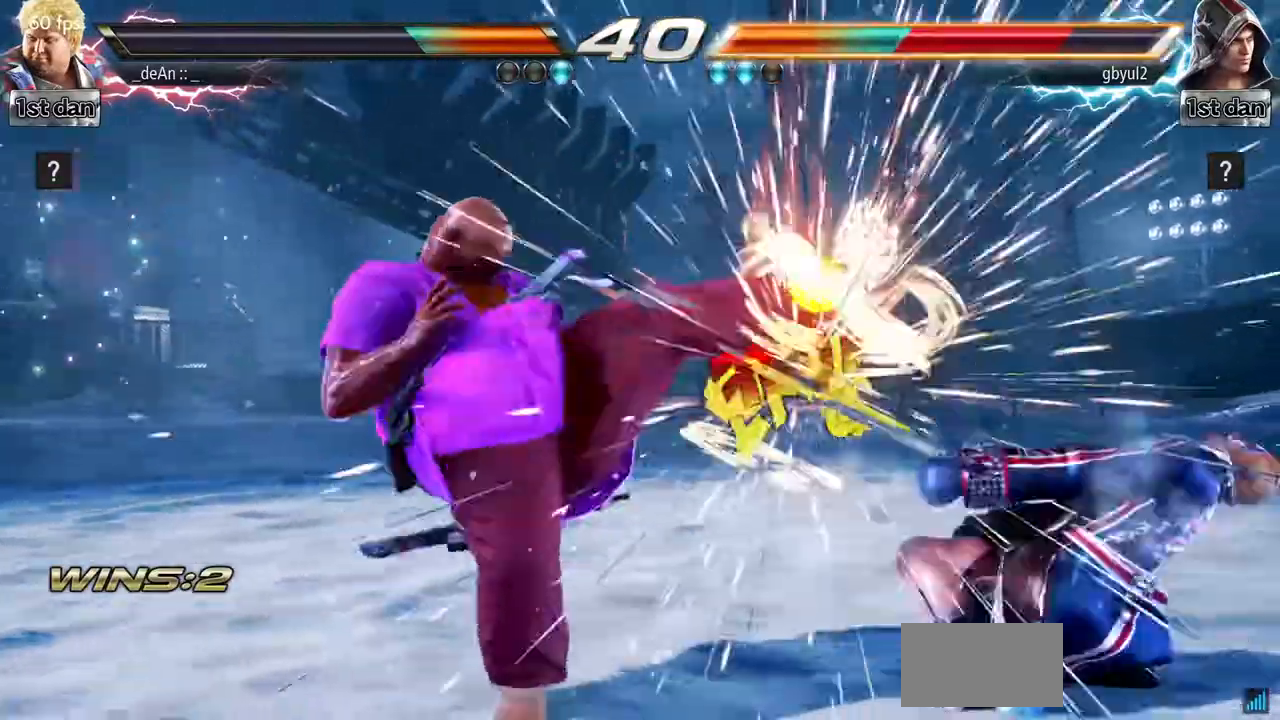
{"buttons": [], "left_stick": "right", "events": [[500, "left_stick", "right"]]}
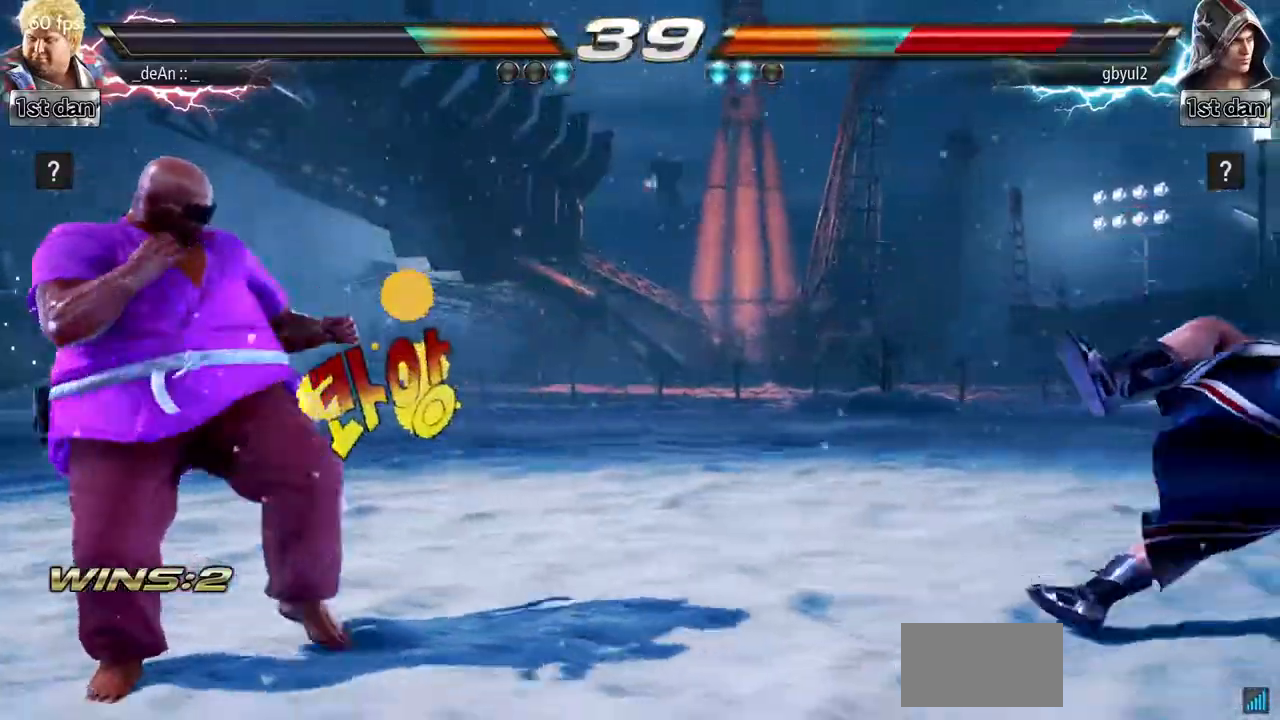
{"buttons": [], "left_stick": "right", "events": [[50, "left_stick", "center"], [134, "left_stick", "right"], [367, "CIRCLE", "down"], [367, "CROSS", "down"], [418, "CIRCLE", "up"], [434, "CROSS", "up"]]}